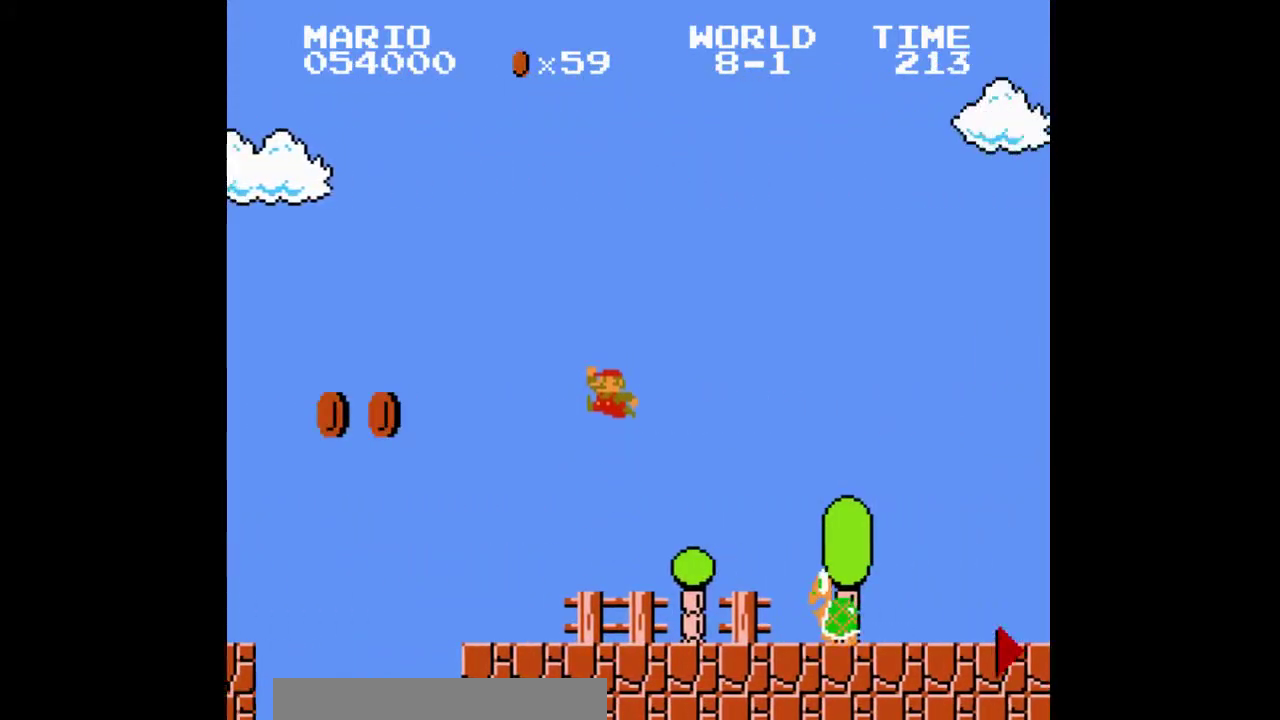
Gameplay with a controller; each line is a JSON object with the inputs held at the frame after it. Not read: CIRCLE CROSS DPAD_DOWN DPAD_LEFT DPAD_UP L1 L2 L3 R3 SELECT SQUARE START TRIANGLE.
{"buttons": ["DPAD_RIGHT"]}
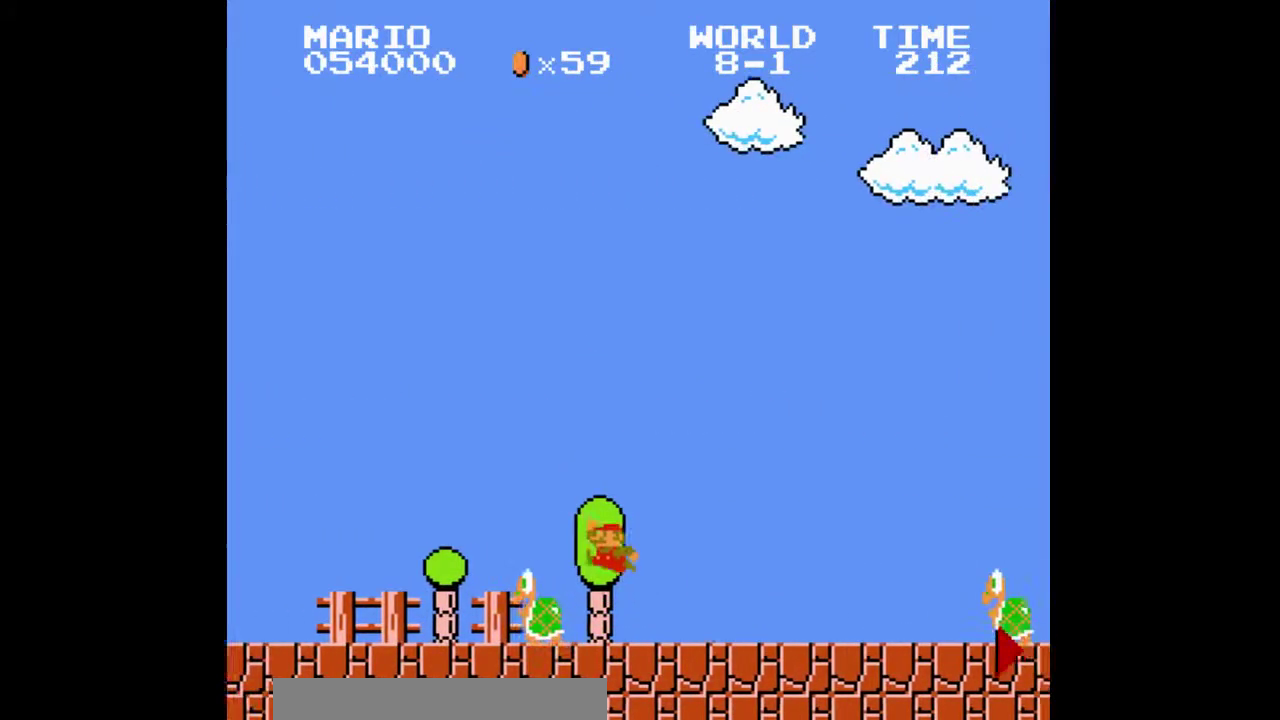
{"buttons": []}
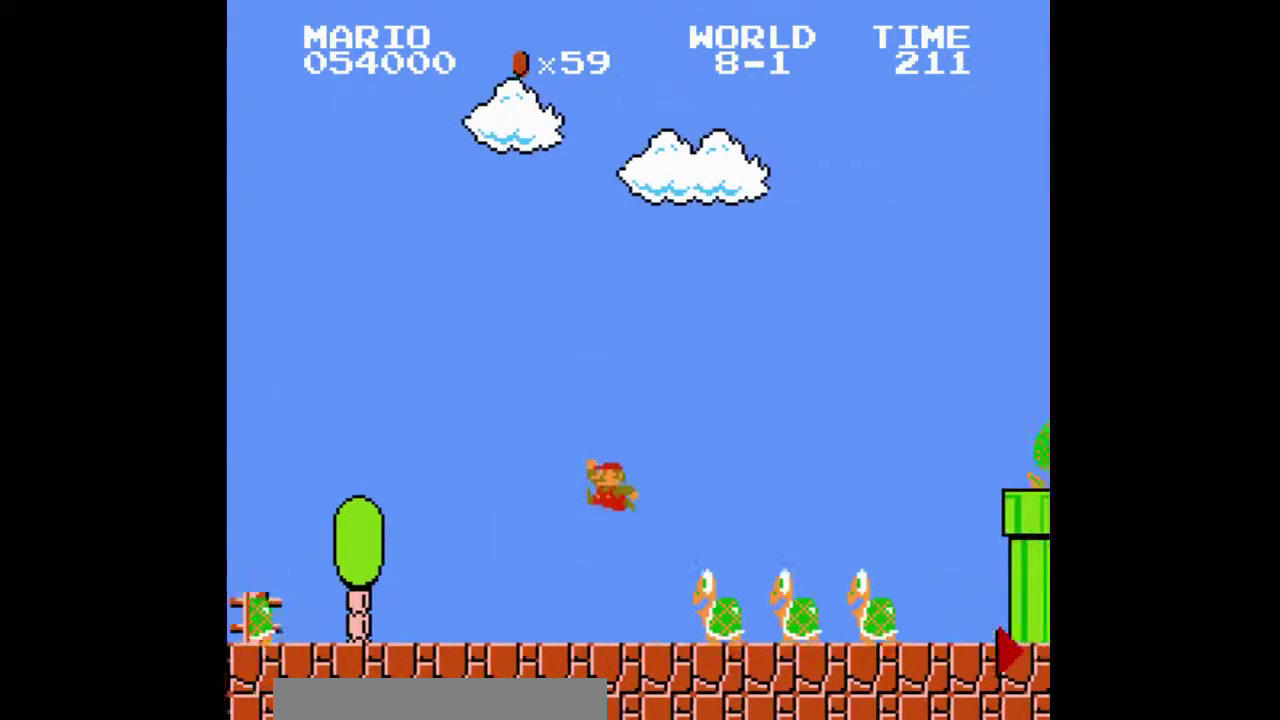
{"buttons": []}
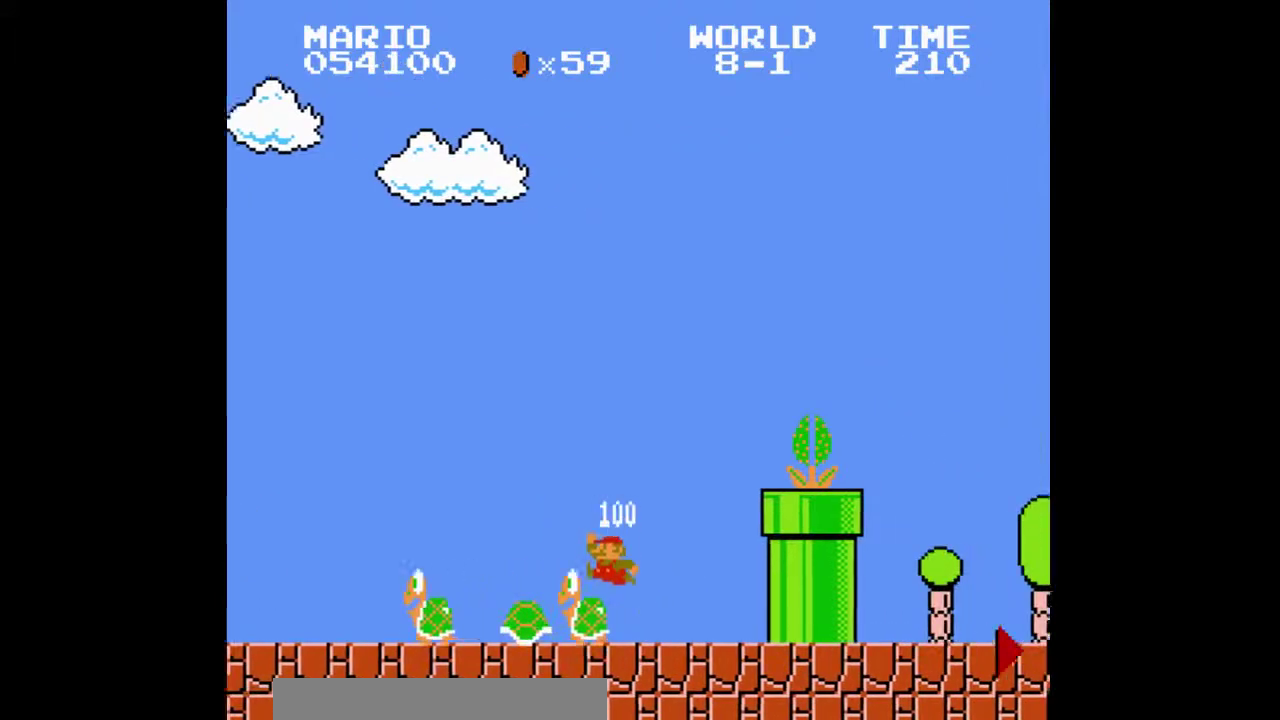
{"buttons": []}
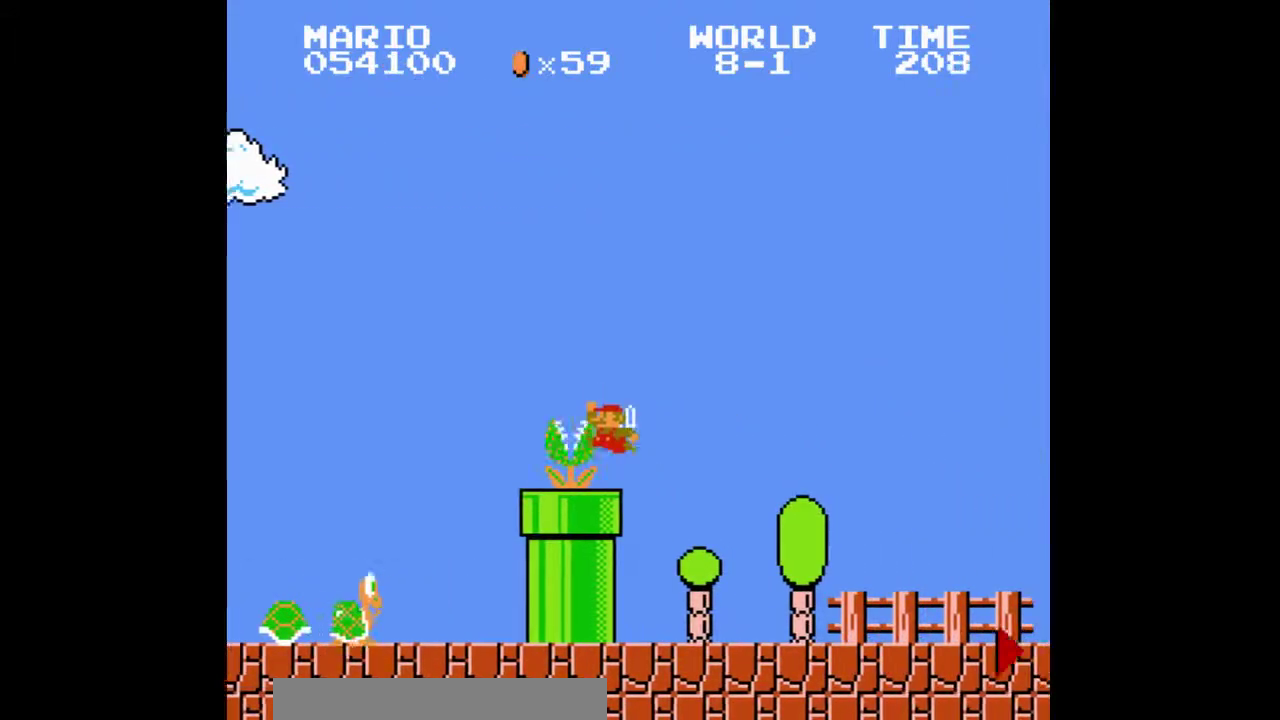
{"buttons": []}
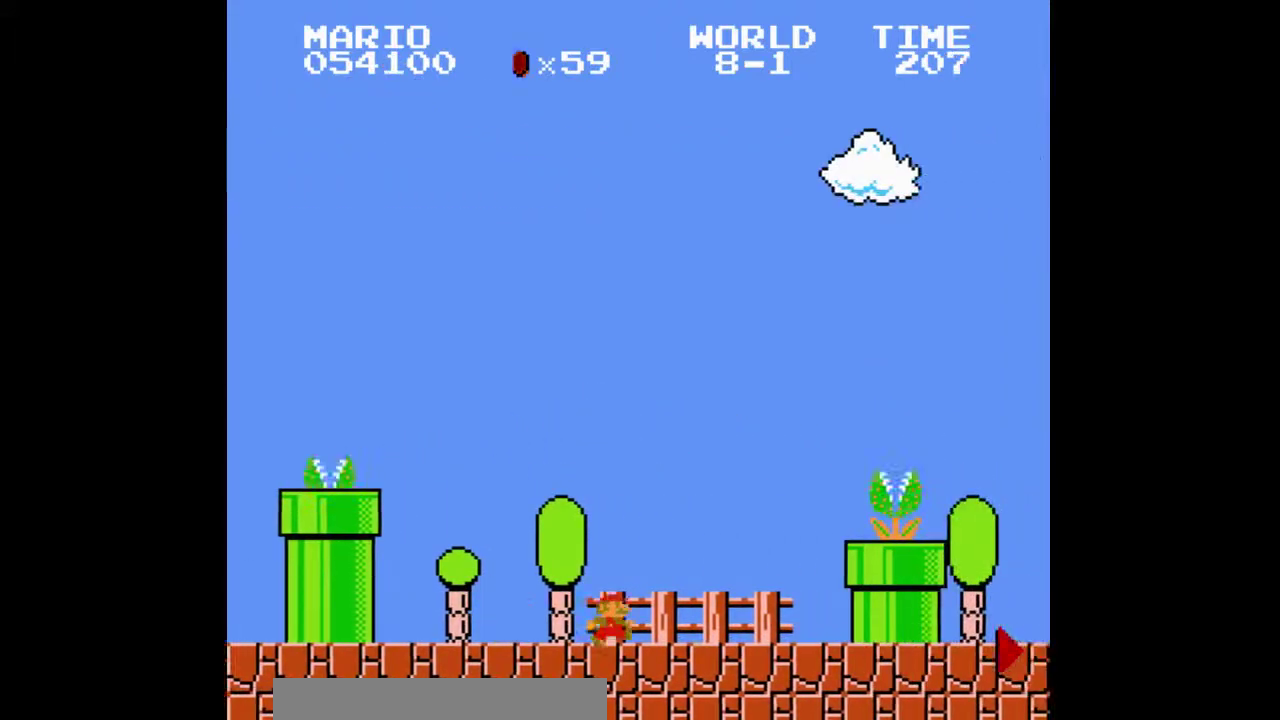
{"buttons": ["DPAD_RIGHT"]}
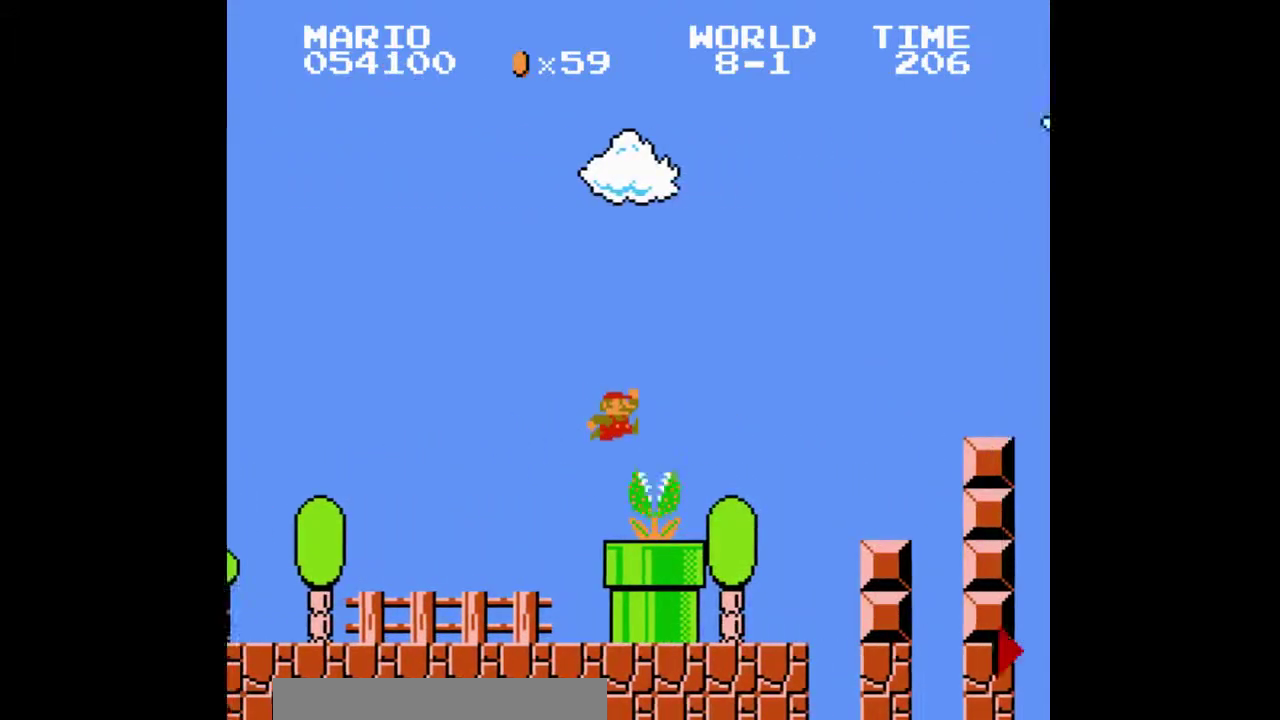
{"buttons": []}
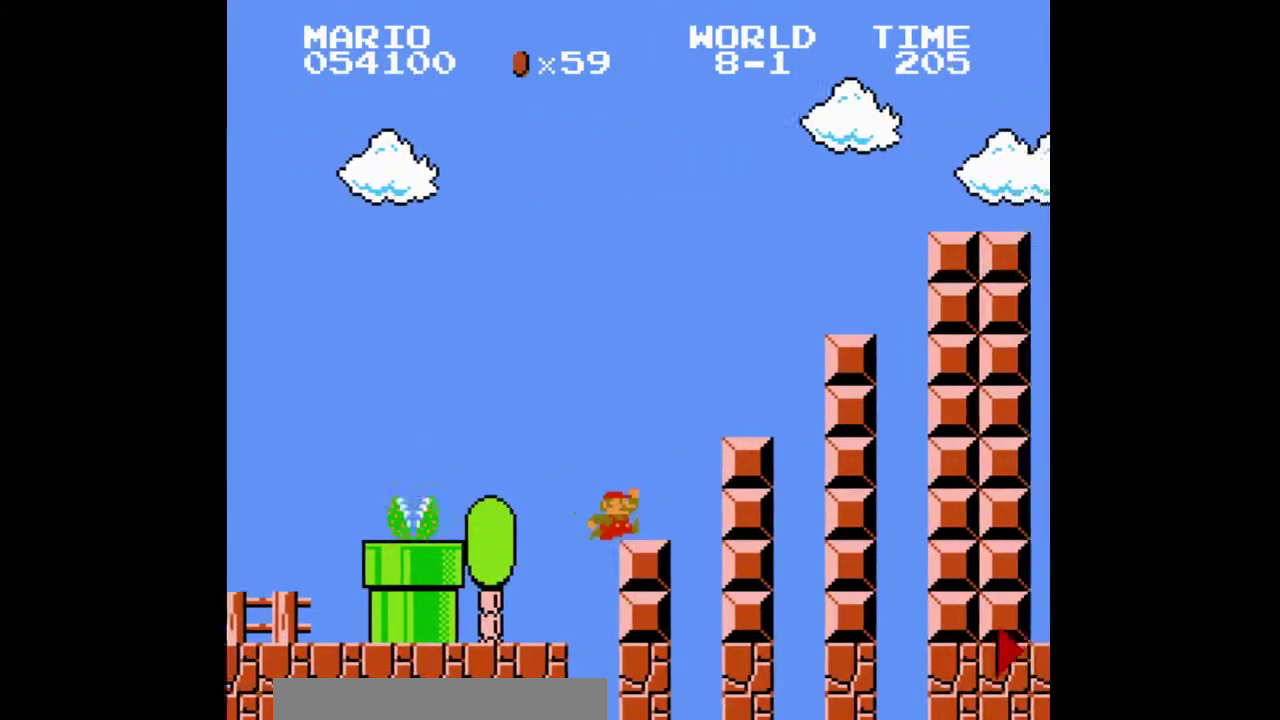
{"buttons": ["DPAD_RIGHT"]}
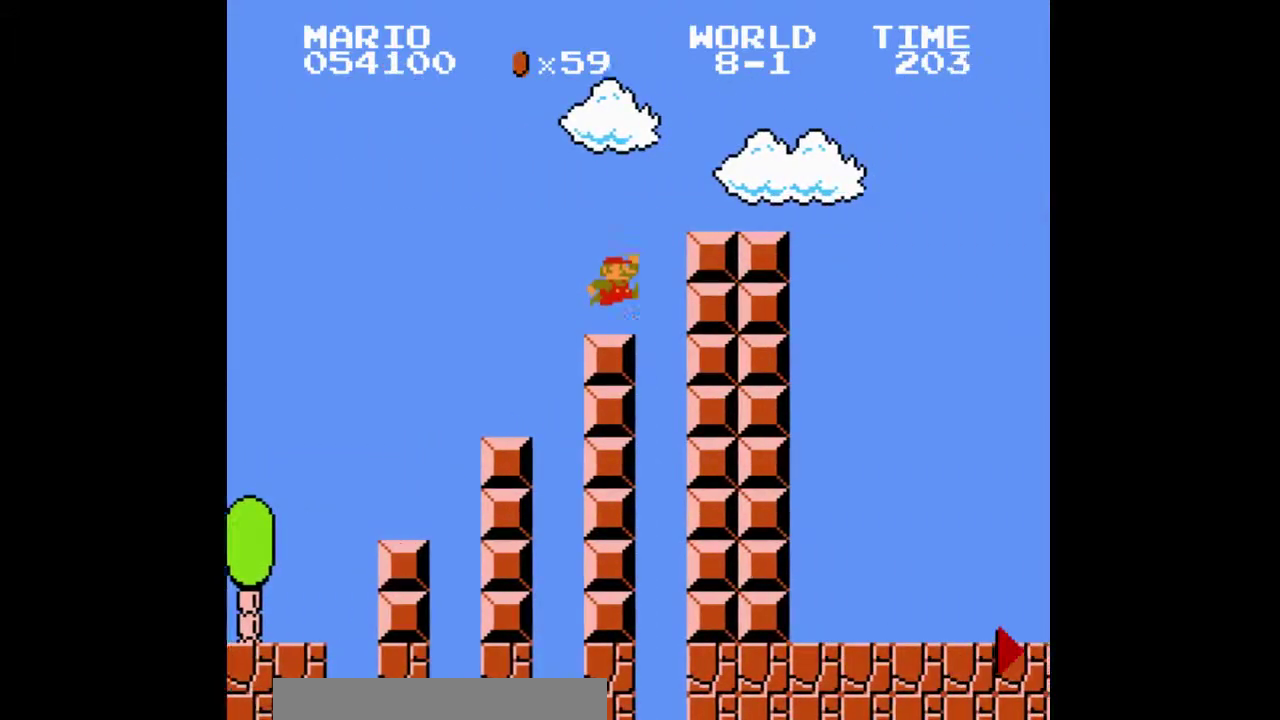
{"buttons": ["DPAD_RIGHT"]}
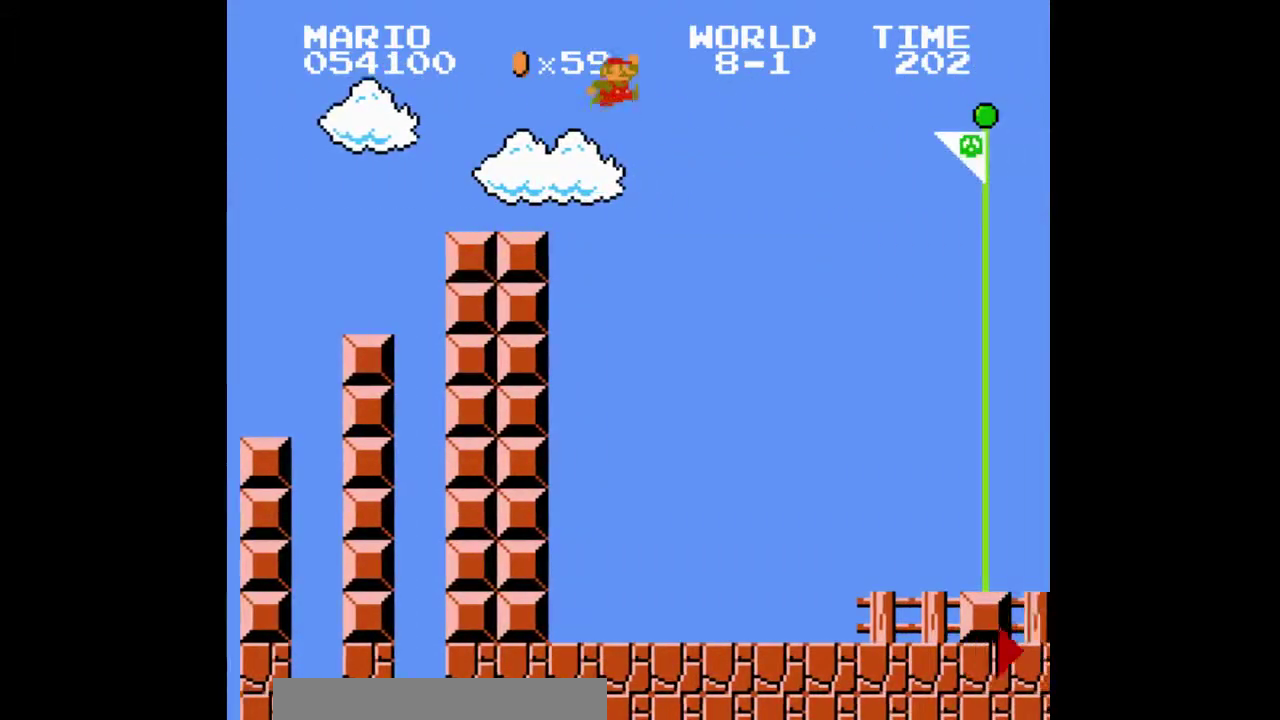
{"buttons": ["DPAD_RIGHT"]}
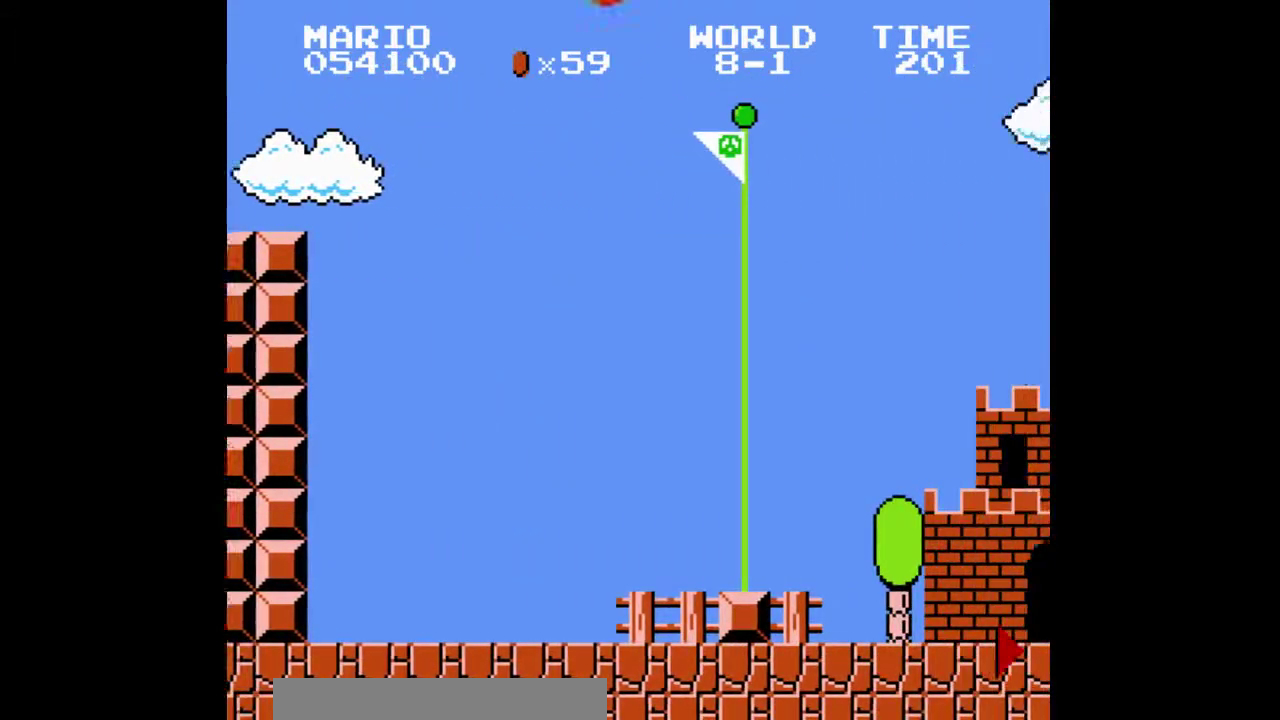
{"buttons": []}